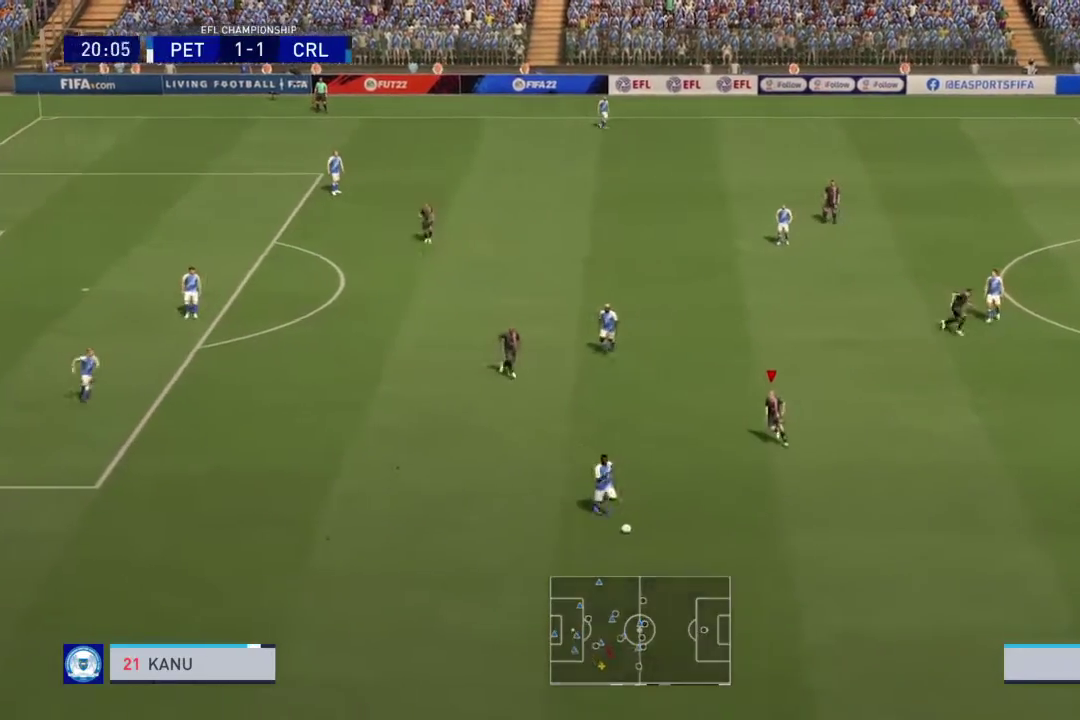
Gameplay with a controller (PlayStation layout); each line is a JSON object with the inputs held at the frame after it (dt_ms = milliseconds from this image to that frame). "events" lists button and stick changes between this image and that frame as [ms after this image, input, new state], when the widget could be followed in between. This overlay highlights the sticks when they move; stick clicks (L3 R3) are not distinguishable. Not read: L2 L3 R3 left_stick.
{"dt_ms": 400, "buttons": [], "right_stick": "center", "events": []}
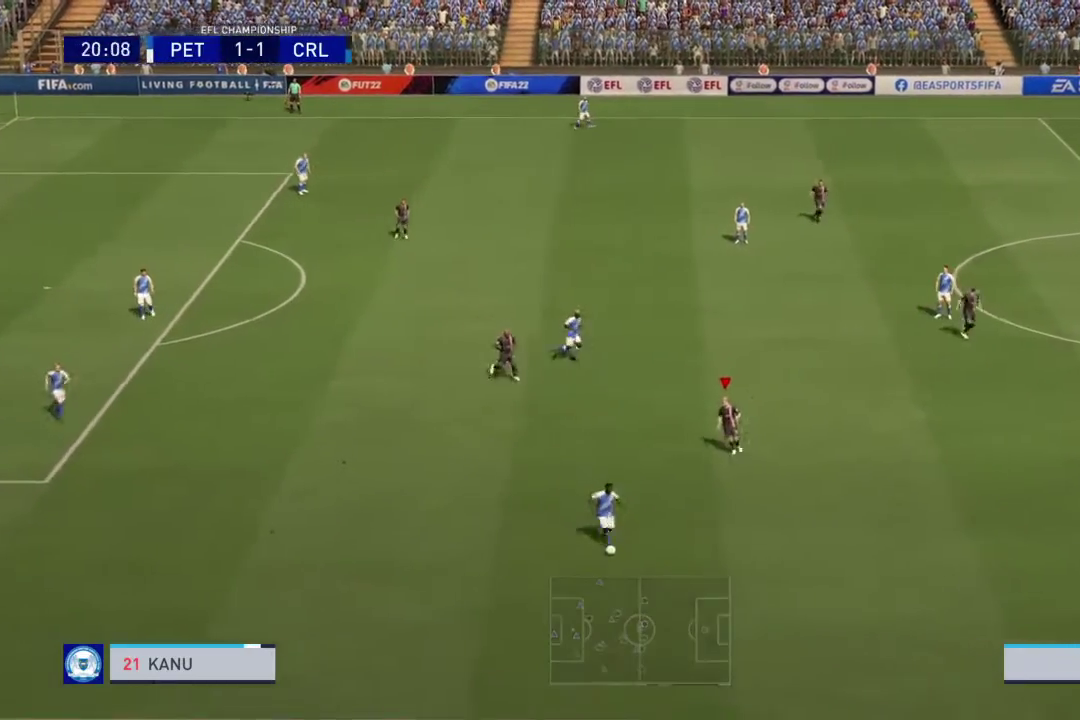
{"dt_ms": 300, "buttons": [], "right_stick": "center", "events": []}
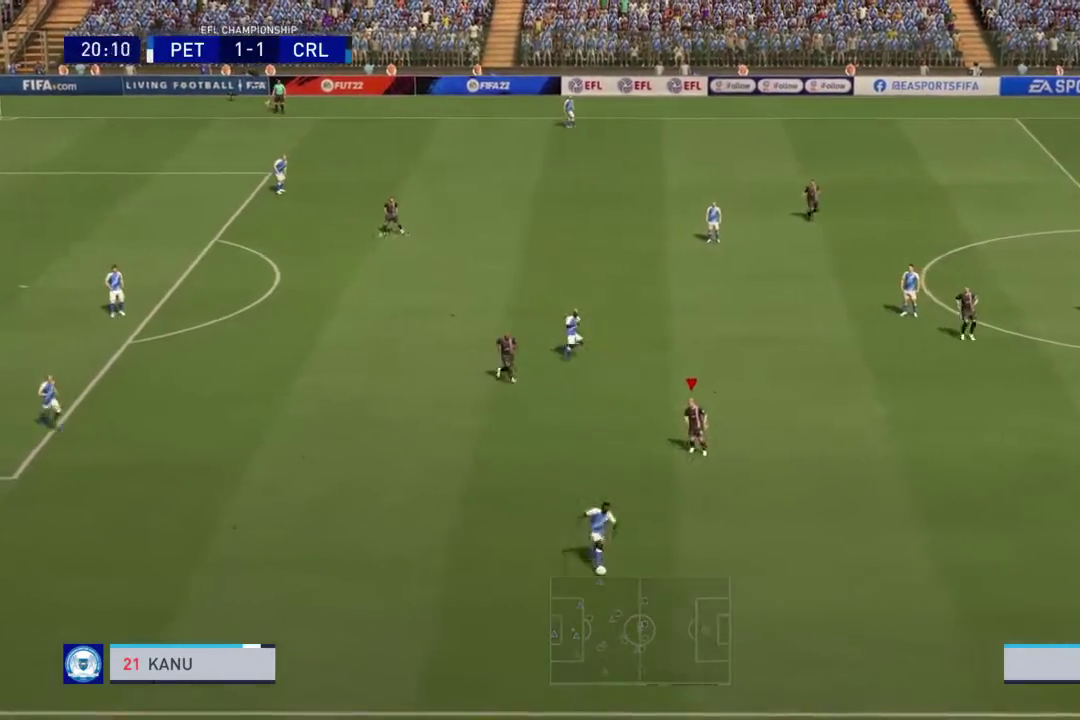
{"dt_ms": 701, "buttons": [], "right_stick": "center", "events": [[67, "right_stick", "down-right"], [234, "right_stick", "center"]]}
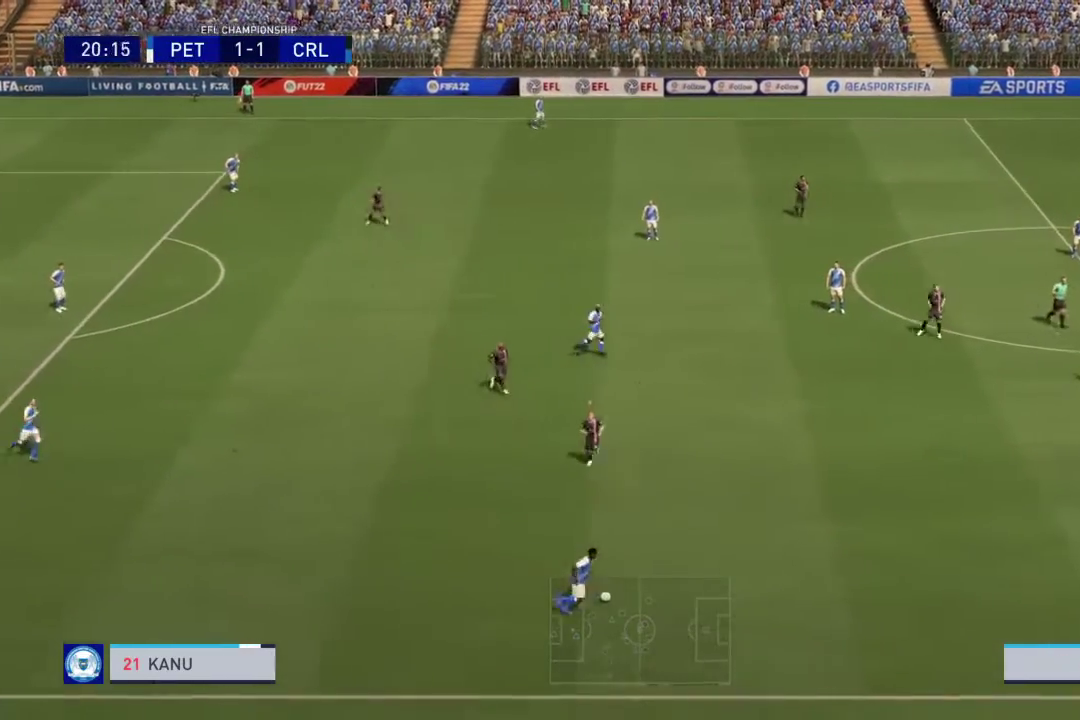
{"dt_ms": 300, "buttons": [], "right_stick": "center", "events": []}
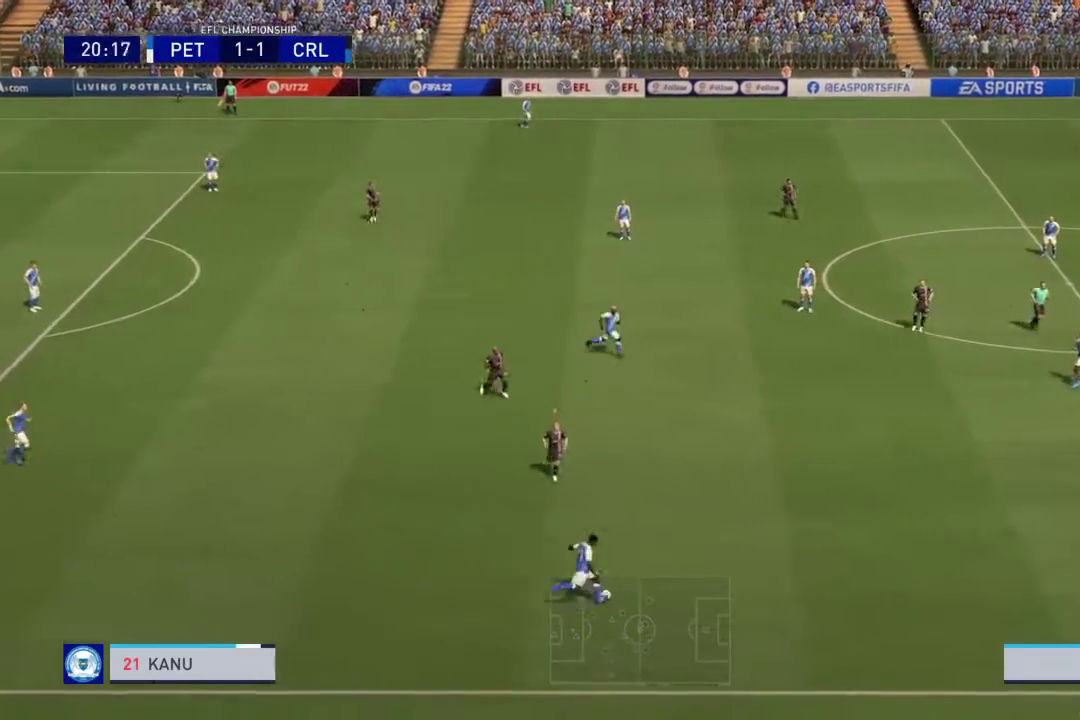
{"dt_ms": 901, "buttons": ["R2"], "right_stick": "center"}
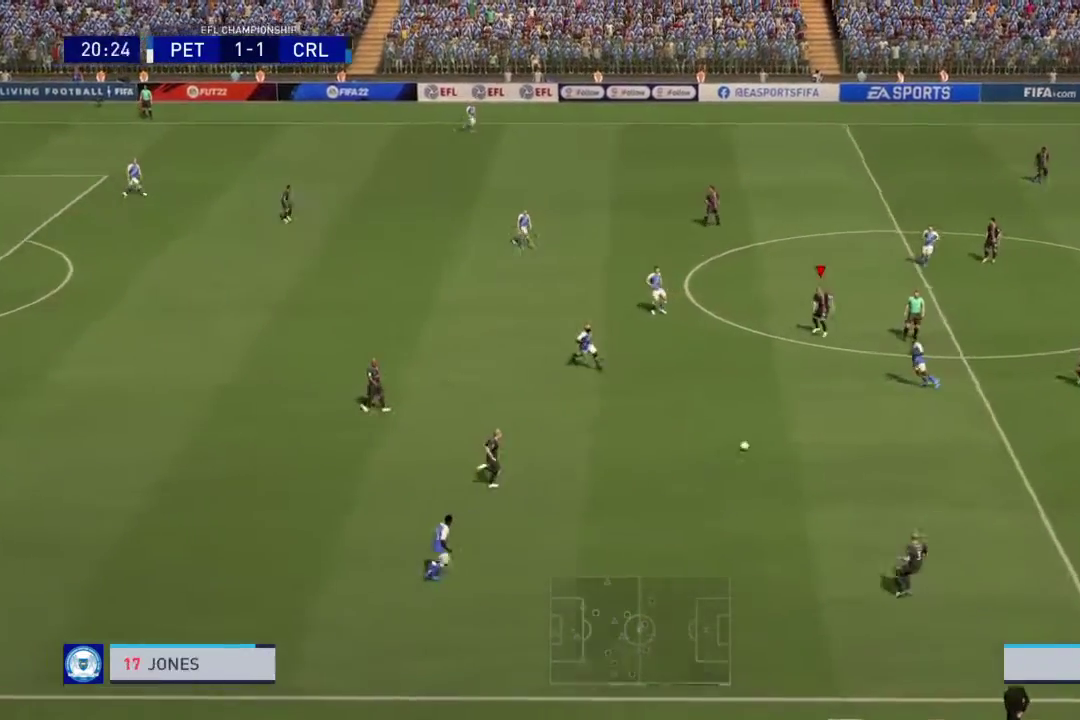
{"dt_ms": 300, "buttons": [], "right_stick": "center", "events": [[234, "R2", "up"]]}
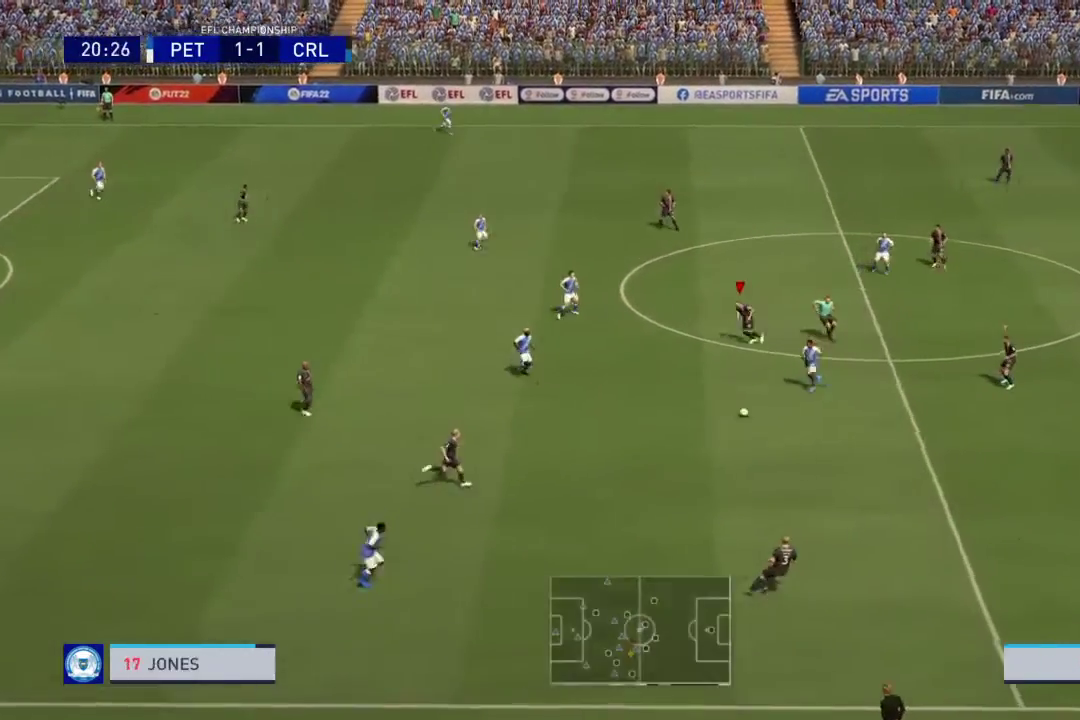
{"dt_ms": 501, "buttons": [], "right_stick": "center", "events": []}
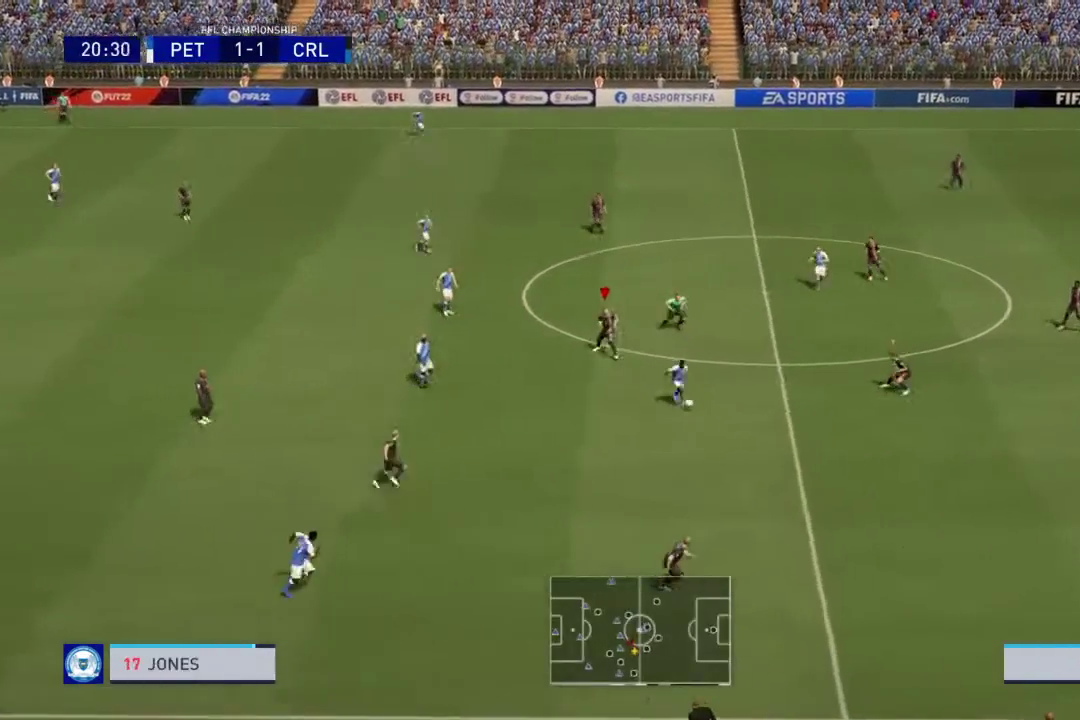
{"dt_ms": 500, "buttons": [], "right_stick": "center", "events": [[234, "L1", "down"], [334, "L1", "up"], [334, "R2", "down"], [500, "R2", "up"]]}
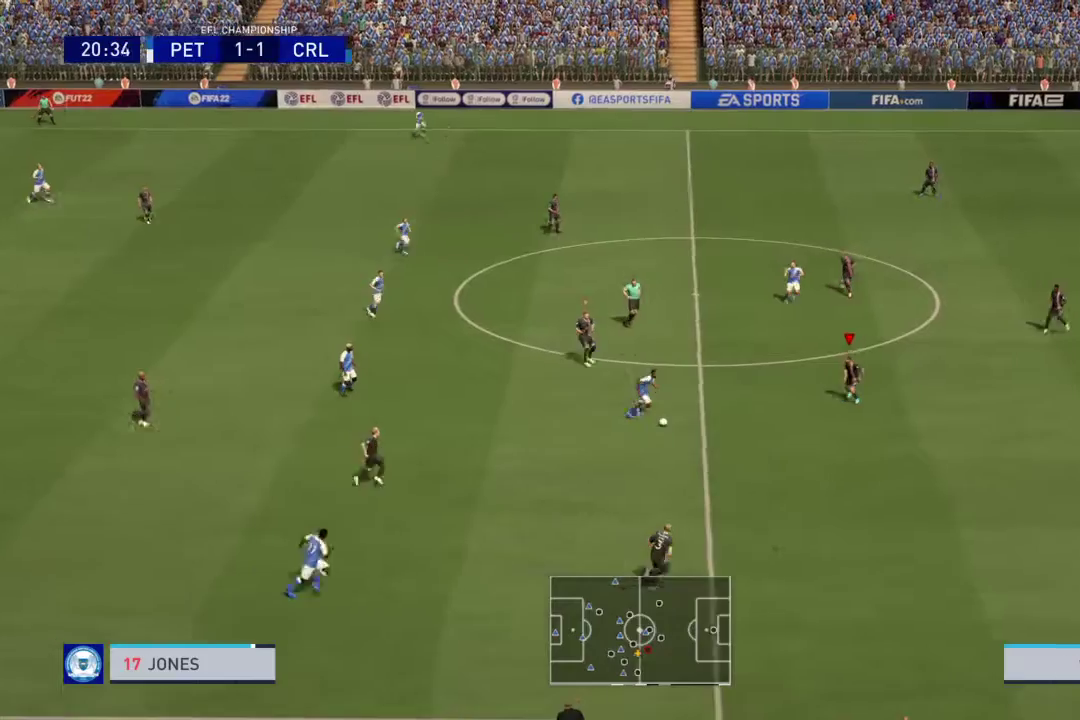
{"dt_ms": 301, "buttons": ["R2"], "right_stick": "center", "events": [[134, "R2", "down"]]}
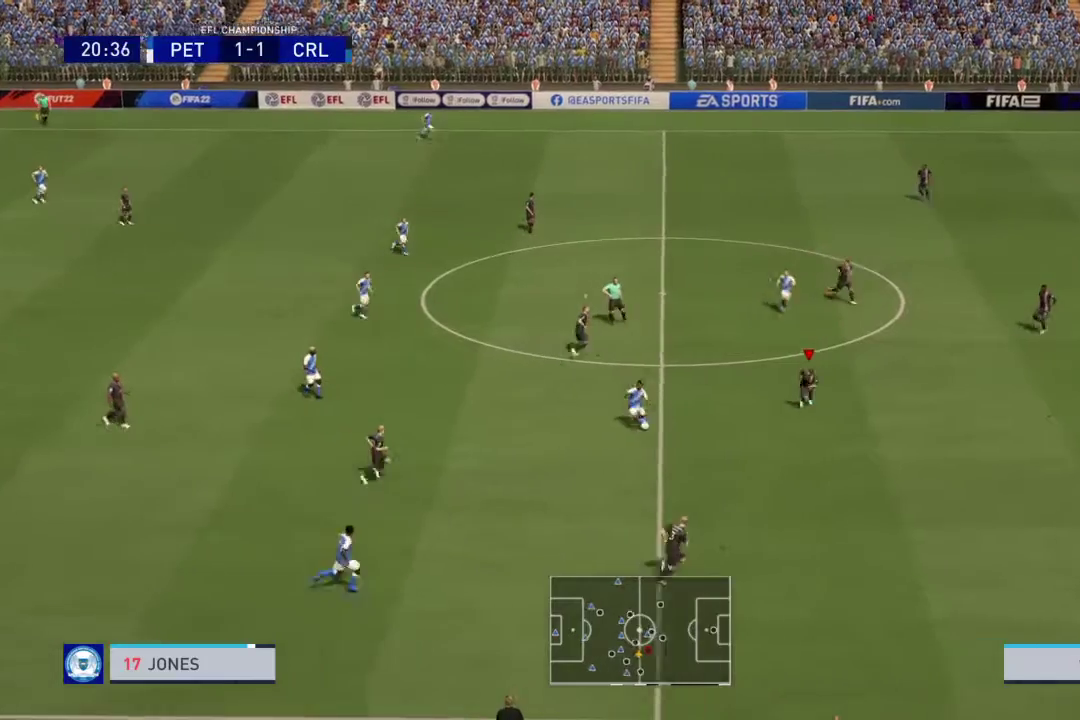
{"dt_ms": 801, "buttons": [], "right_stick": "center"}
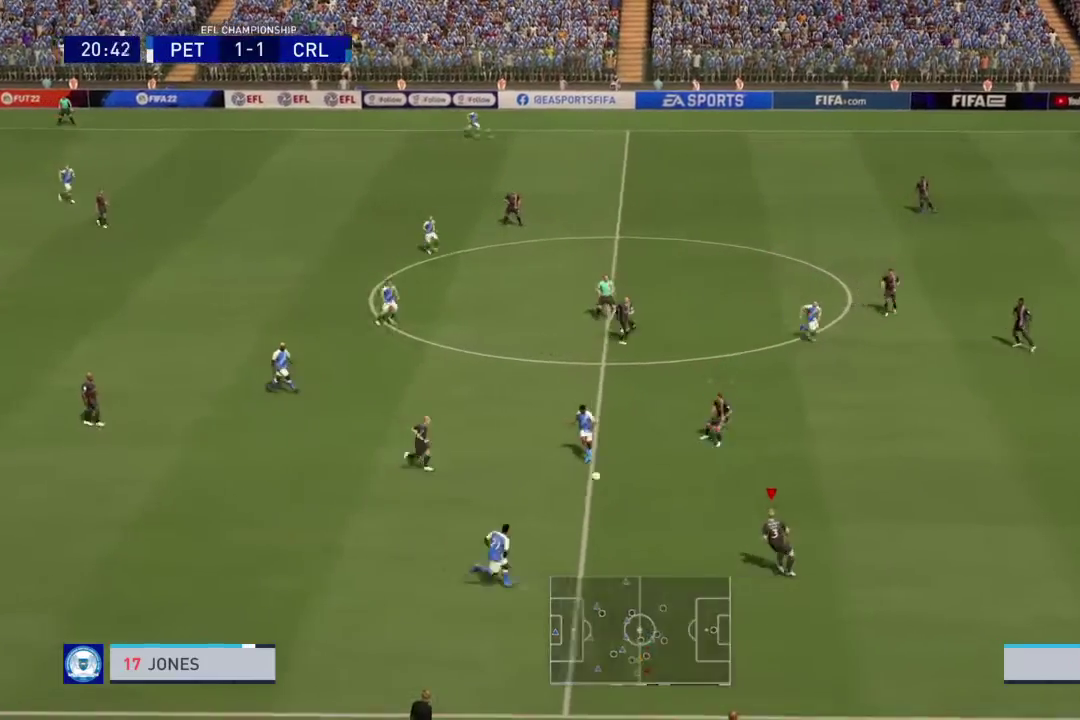
{"dt_ms": 400, "buttons": ["R2"], "right_stick": "center", "events": [[333, "R2", "down"]]}
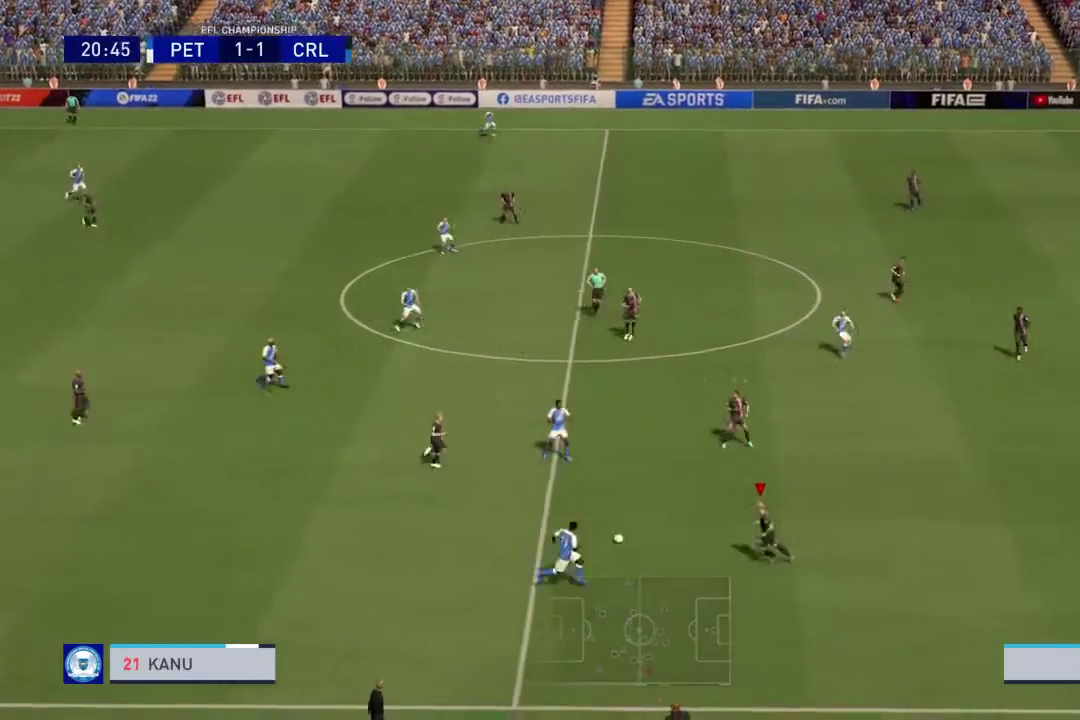
{"dt_ms": 400, "buttons": ["R2"], "right_stick": "center", "events": []}
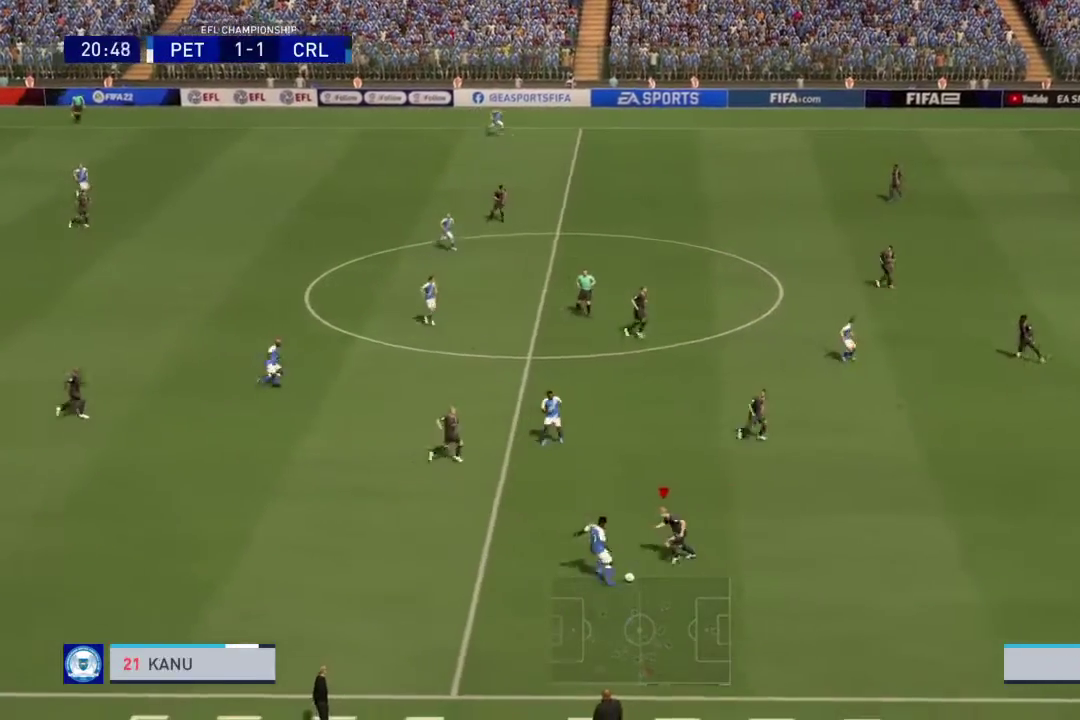
{"dt_ms": 601, "buttons": ["R2"], "right_stick": "center", "events": []}
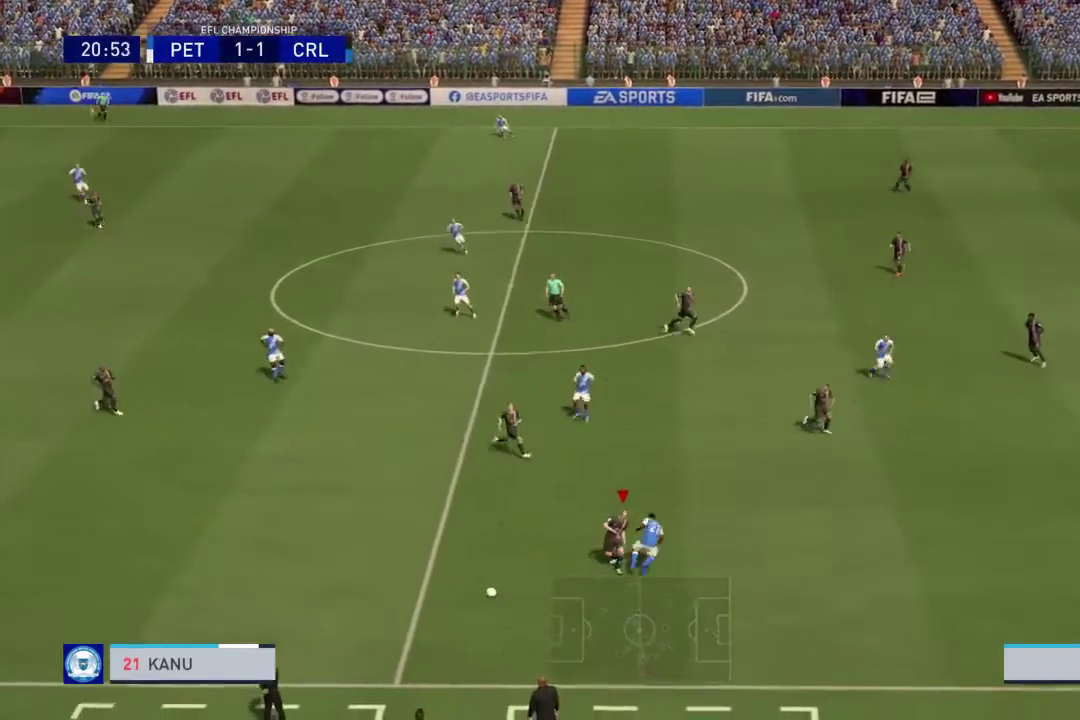
{"dt_ms": 300, "buttons": ["R2"], "right_stick": "center", "events": []}
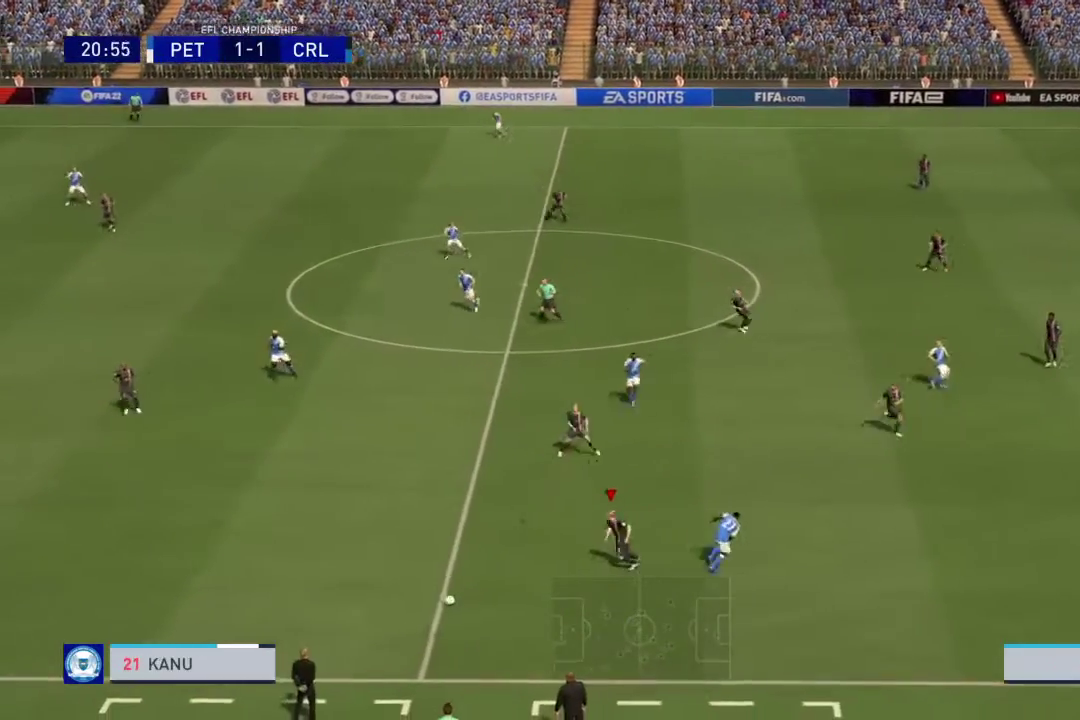
{"dt_ms": 801, "buttons": ["R2"], "right_stick": "center", "events": []}
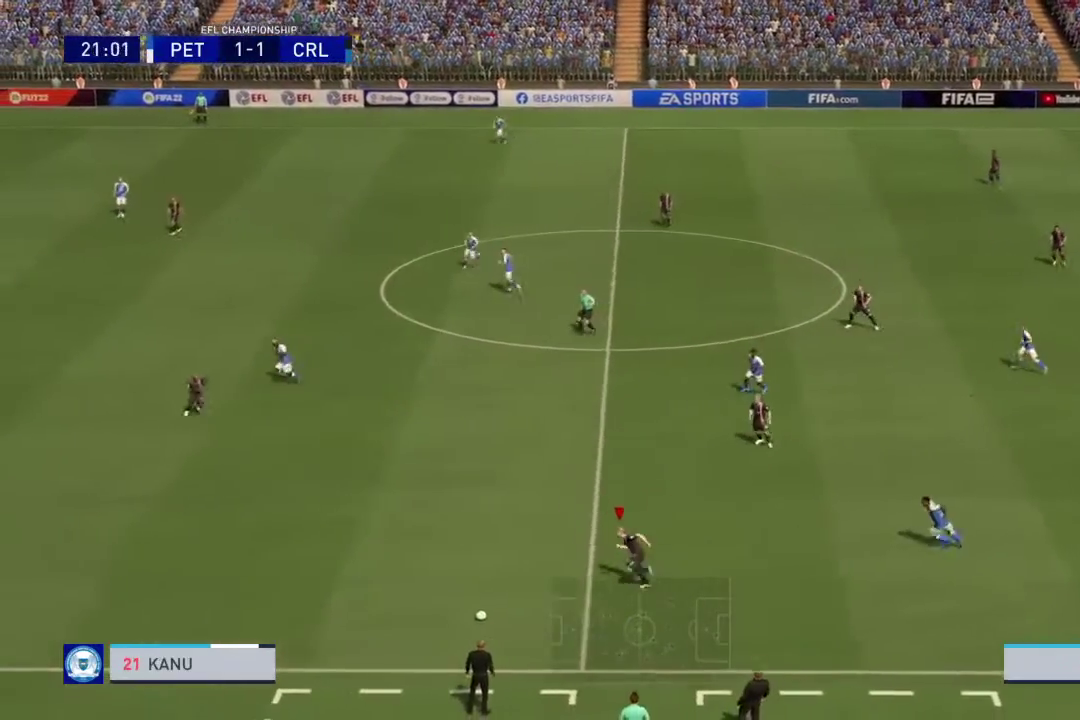
{"dt_ms": 400, "buttons": ["R2"], "right_stick": "center", "events": []}
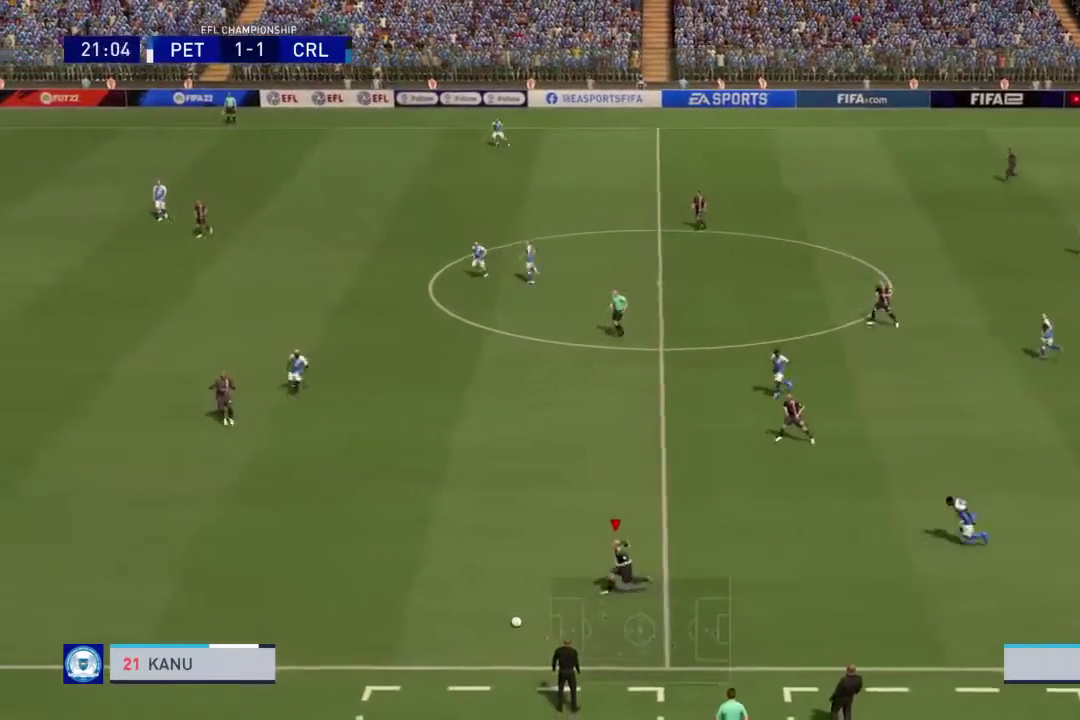
{"dt_ms": 301, "buttons": ["R2"], "right_stick": "center", "events": []}
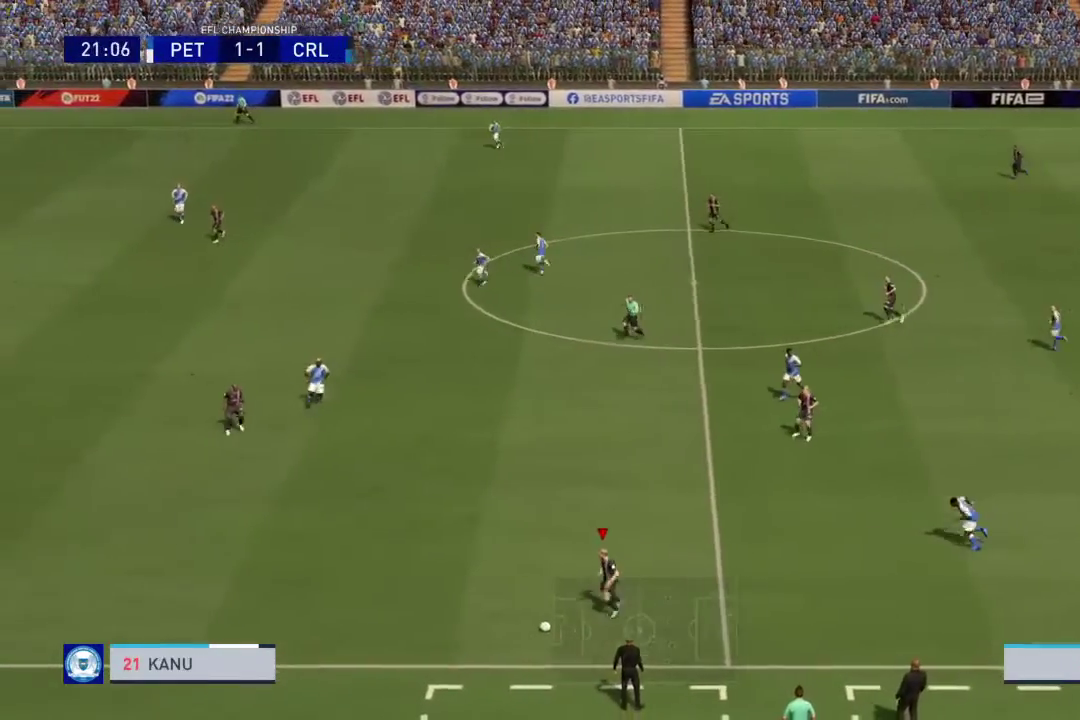
{"dt_ms": 801, "buttons": ["R2"], "right_stick": "center", "events": []}
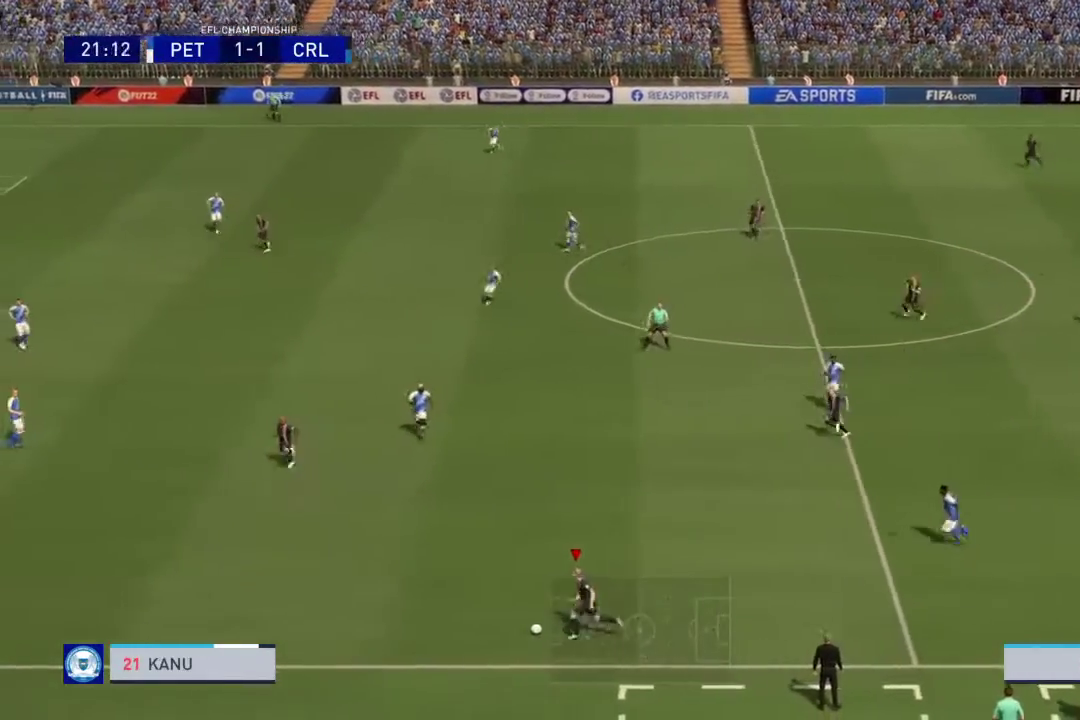
{"dt_ms": 400, "buttons": ["R2"], "right_stick": "center", "events": []}
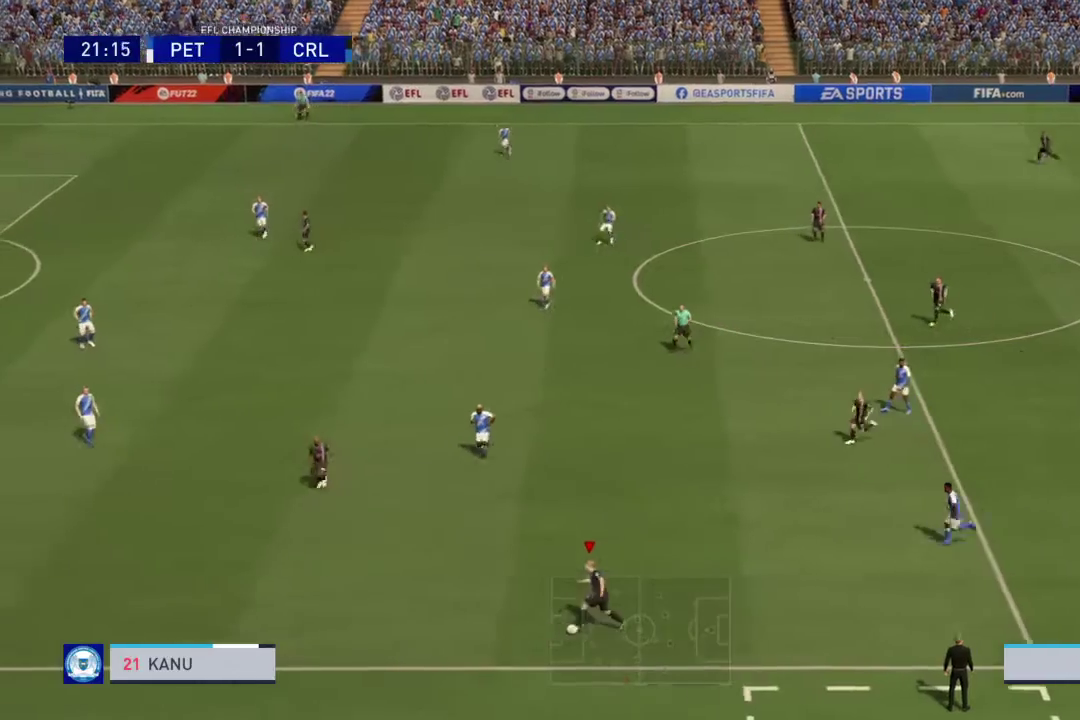
{"dt_ms": 400, "buttons": ["R2"], "right_stick": "center", "events": []}
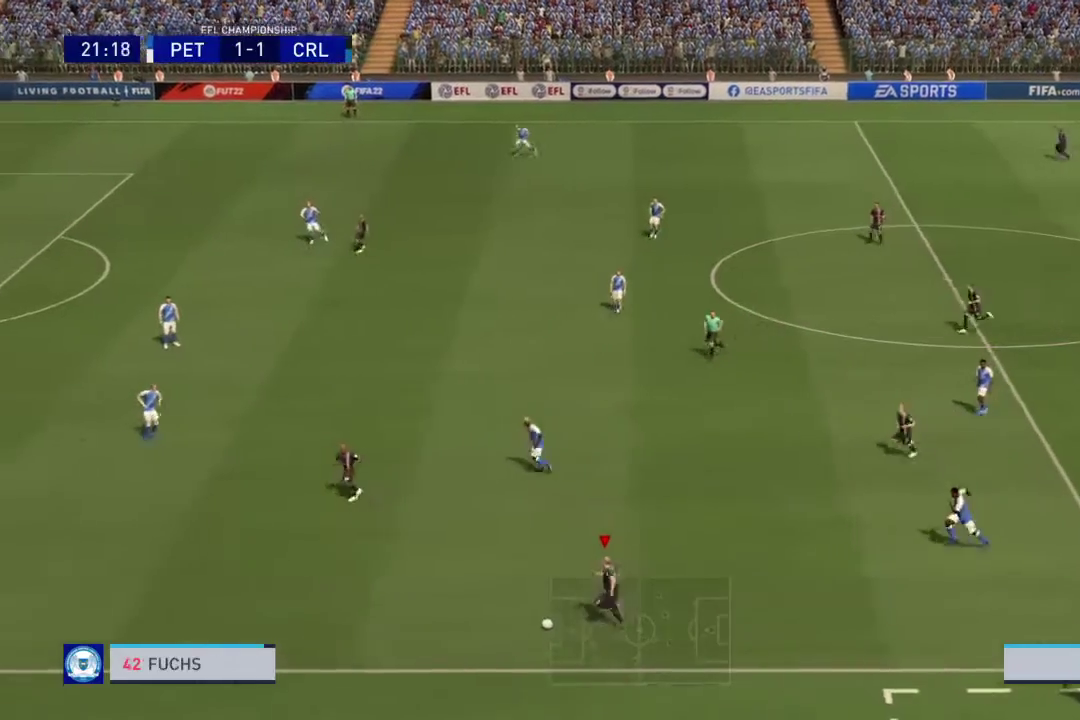
{"dt_ms": 801, "buttons": ["R2"], "right_stick": "center", "events": []}
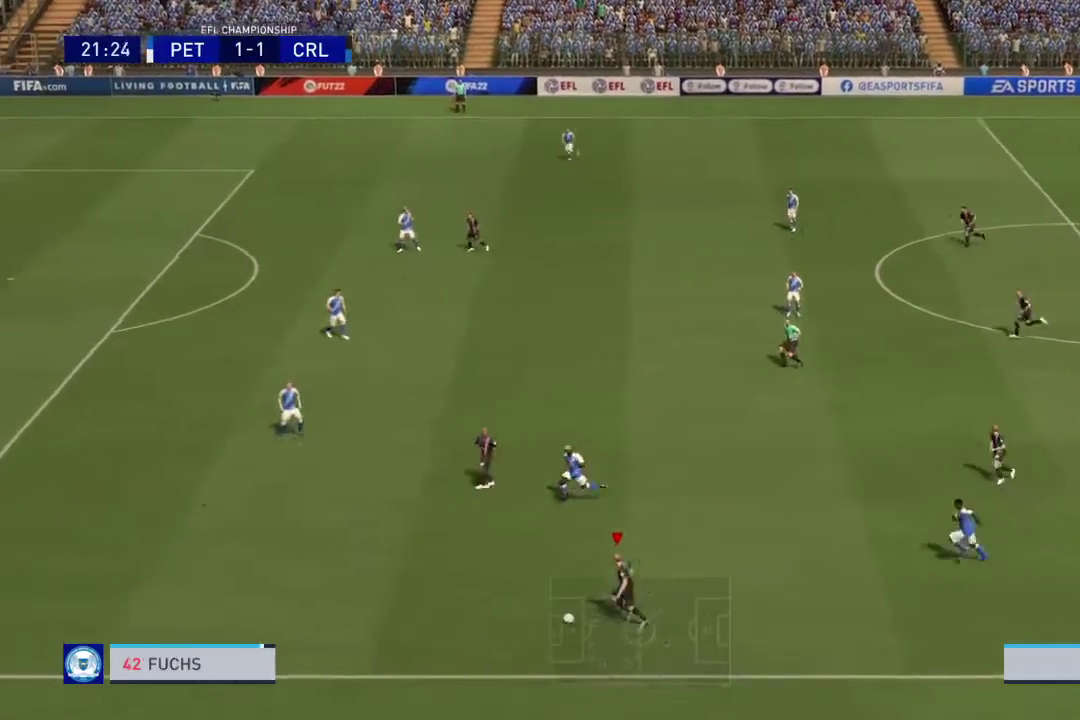
{"dt_ms": 300, "buttons": ["R2"], "right_stick": "center", "events": []}
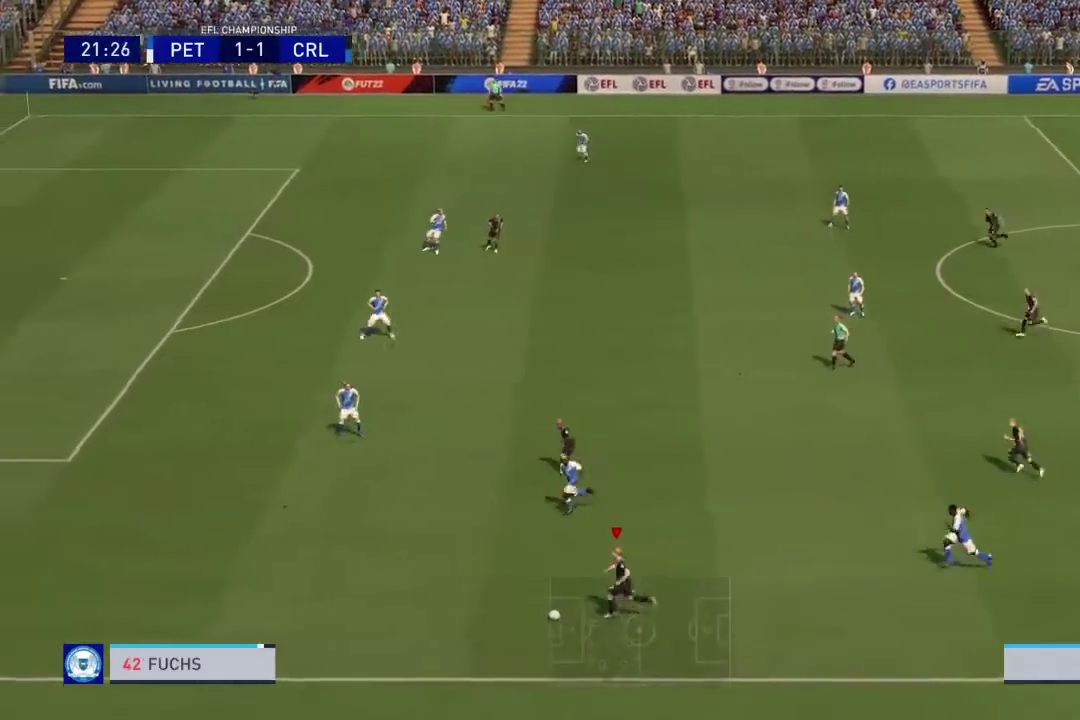
{"dt_ms": 501, "buttons": ["R2"], "right_stick": "center", "events": []}
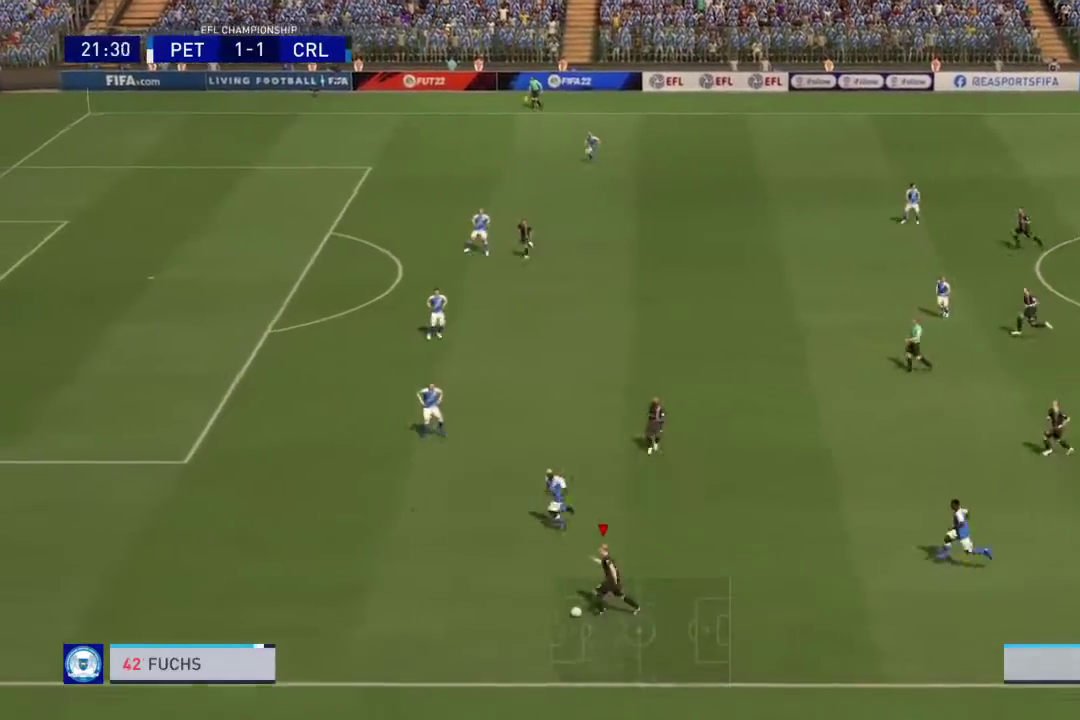
{"dt_ms": 500, "buttons": ["R2"], "right_stick": "center", "events": []}
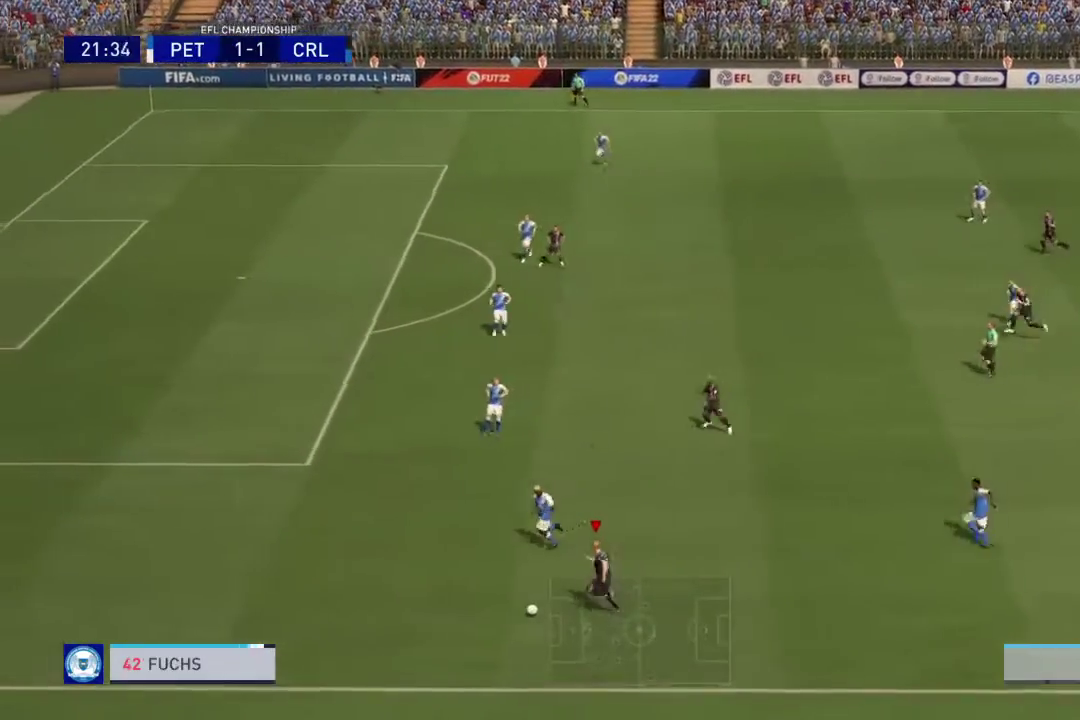
{"dt_ms": 501, "buttons": ["R2"], "right_stick": "center", "events": []}
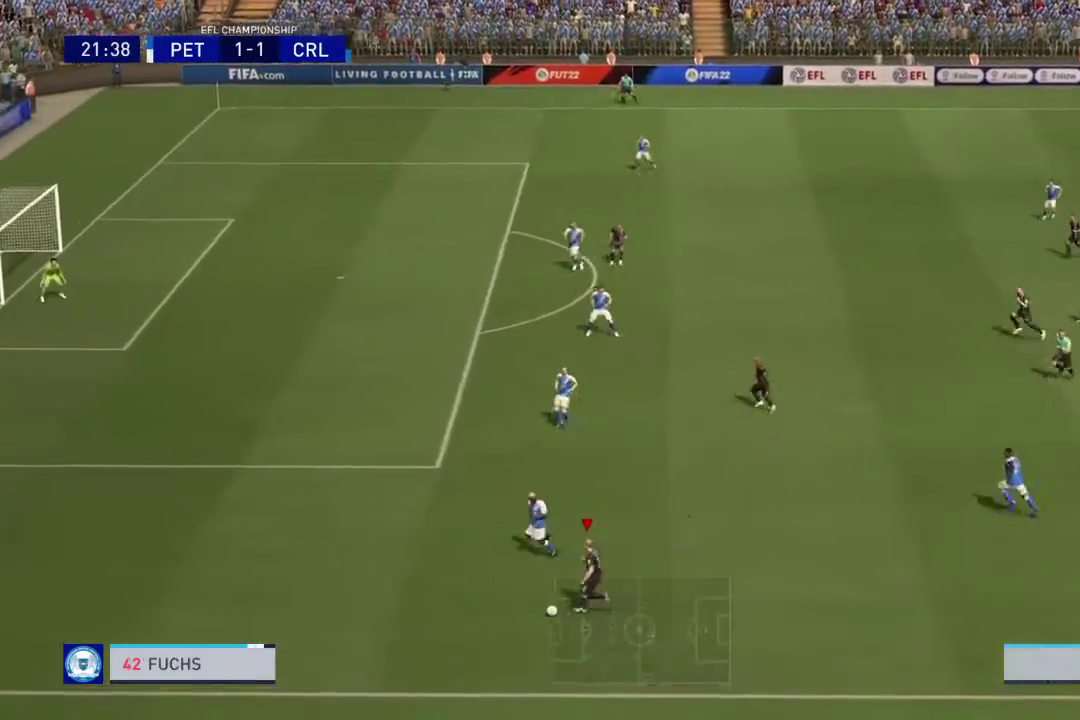
{"dt_ms": 500, "buttons": [], "right_stick": "center", "events": [[234, "R2", "up"]]}